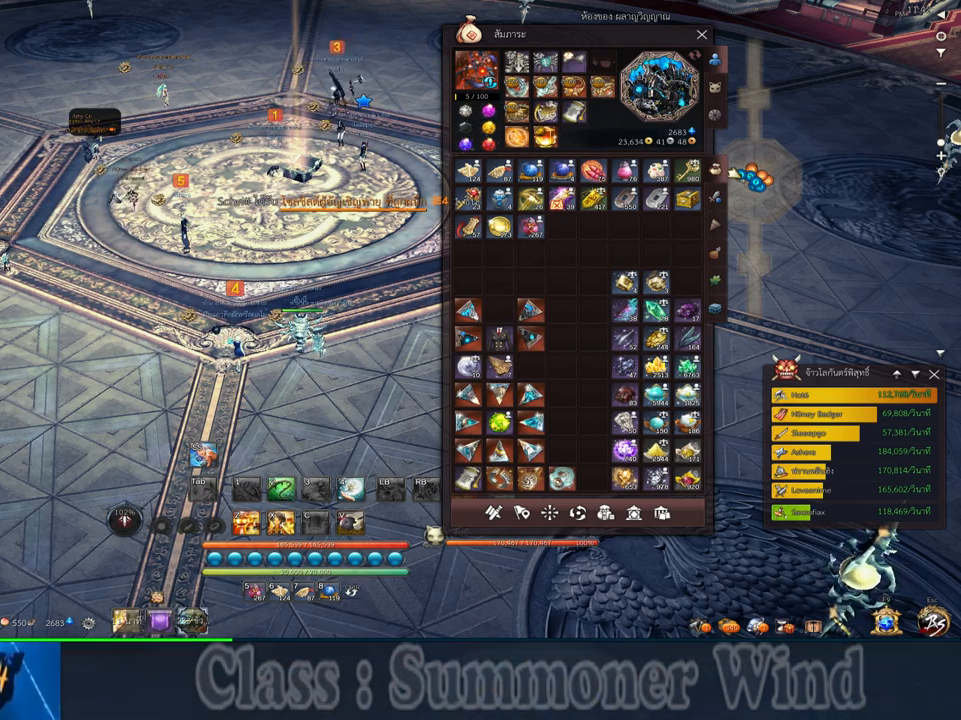
Gameplay with keyboard and mouse; each line is a JSON object with the keys and mouse buttons held at the frame after it. "events" lists presses ("down") and releases ("up") of "1", "2", "3", "4", "5", "a", "alt", "c", "ctrl", "d", "e", "f", "q", "r", "s", "shift", "space", "tab", "v", "w", "x", "z", "mouse_left", "mouse_middle", "mouse_right", "mouse_wheel_up" and "mouse_wheel_down" between this image and that frame as [ms after this image, input, new state], when the widget could be followed in between. "mouse_left", "mouse_middle", "mouse_right", "mouse_wheel_up", "mouse_wheel_down" = the "left", "middle", "right", "wheel_up", "wheel_down" buttons of the "mouse" list. No other keys are recorded. Not read: mouse_move.
{"keys": ["alt"], "mouse": [], "events": [[167, "alt", "down"]]}
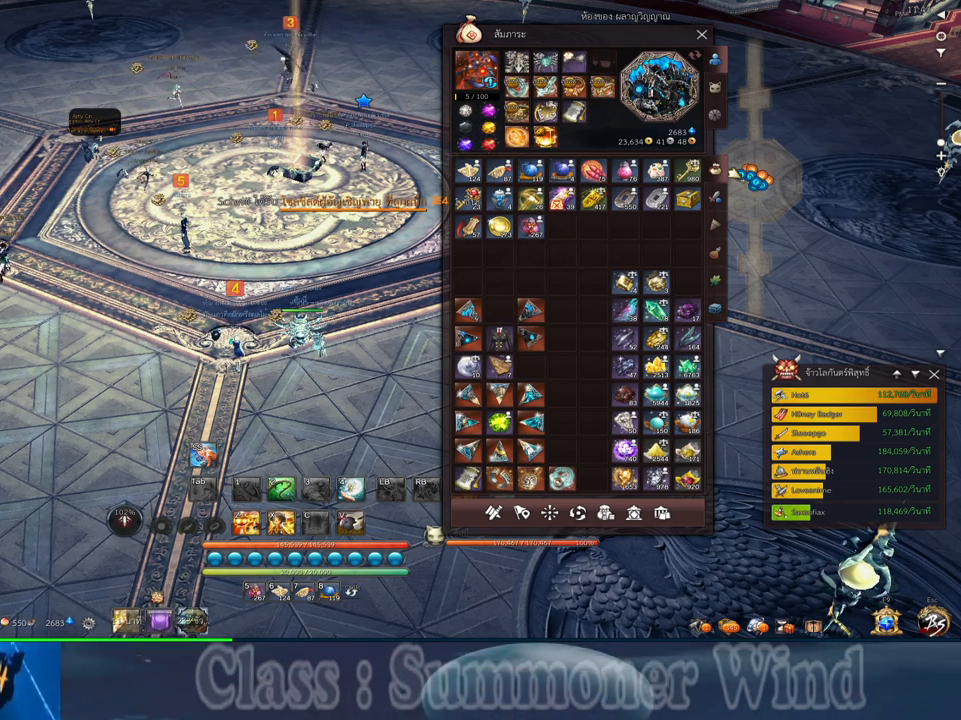
{"keys": ["alt"], "mouse": [], "events": []}
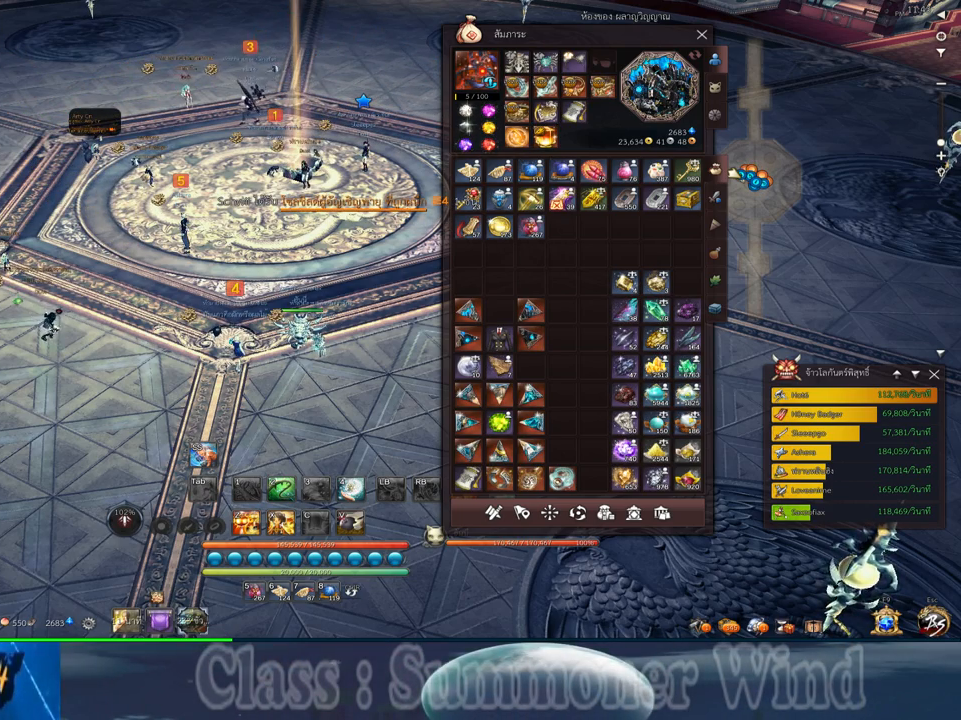
{"keys": ["alt"], "mouse": [], "events": []}
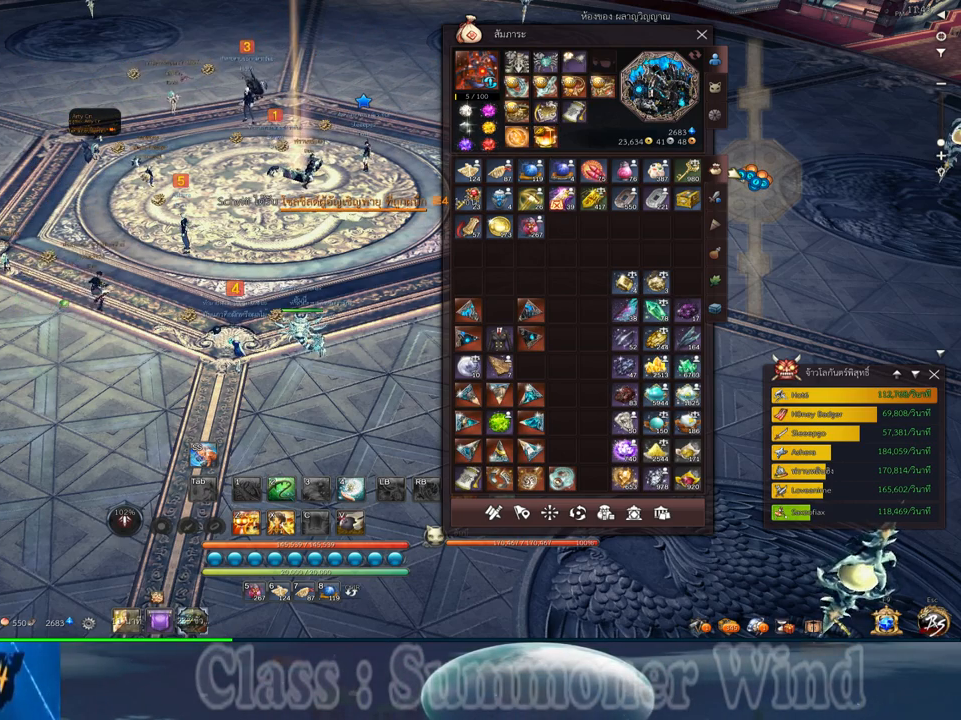
{"keys": ["alt"], "mouse": [], "events": [[34, "mouse_left", "down"], [134, "mouse_left", "up"]]}
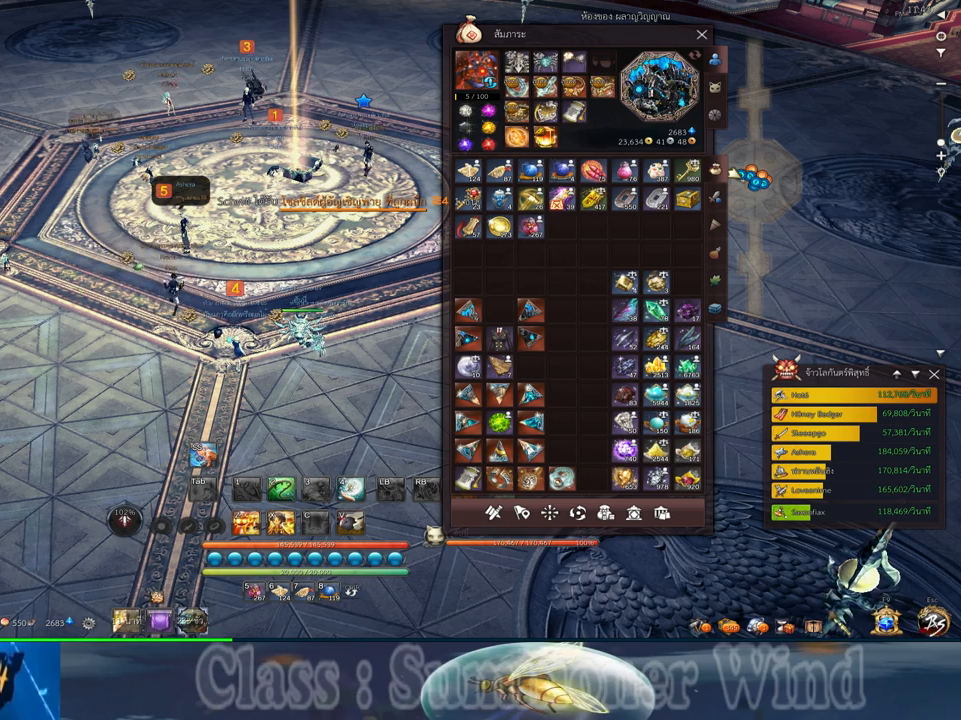
{"keys": ["alt"], "mouse": [], "events": [[334, "mouse_left", "down"], [434, "mouse_left", "up"]]}
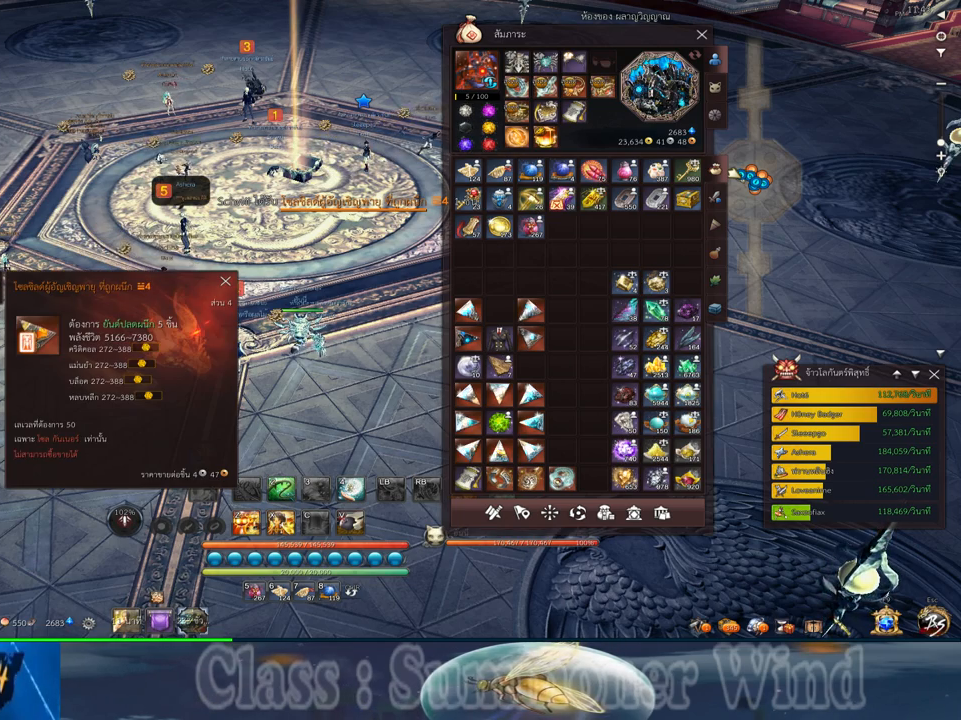
{"keys": ["alt"], "mouse": [], "events": []}
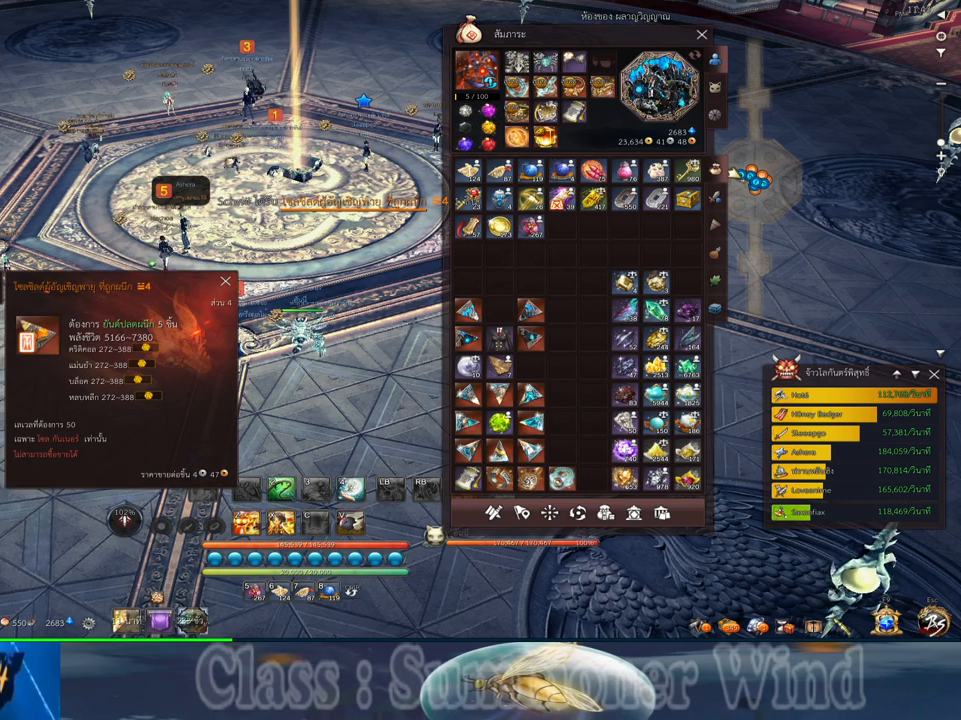
{"keys": ["alt"], "mouse": [], "events": [[234, "mouse_left", "down"], [350, "mouse_left", "up"]]}
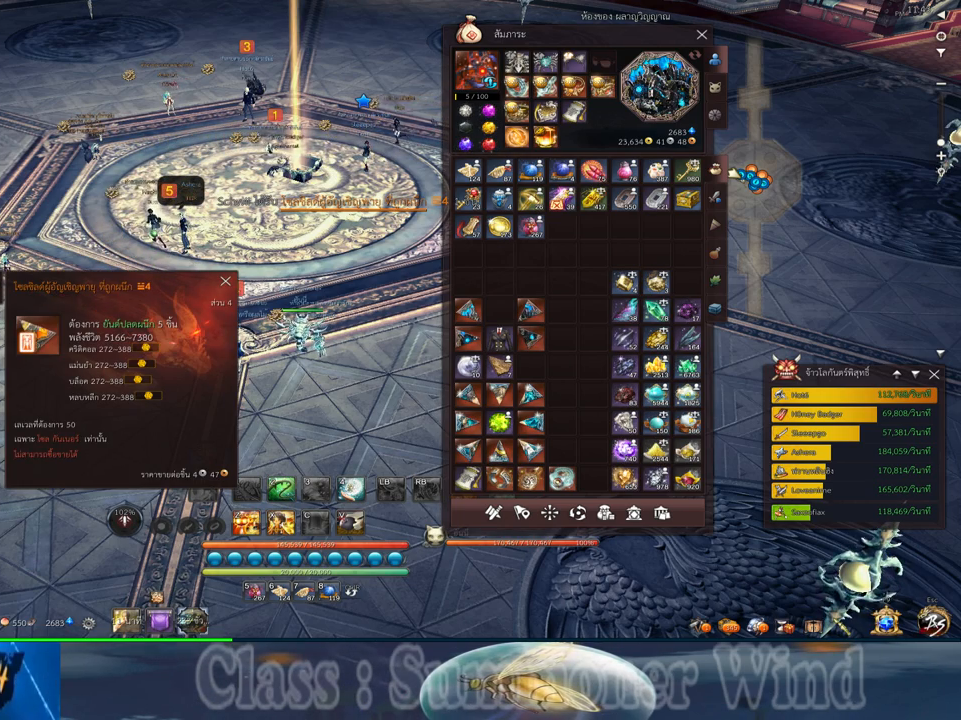
{"keys": ["alt"], "mouse": [], "events": [[300, "mouse_left", "down"], [400, "mouse_left", "up"]]}
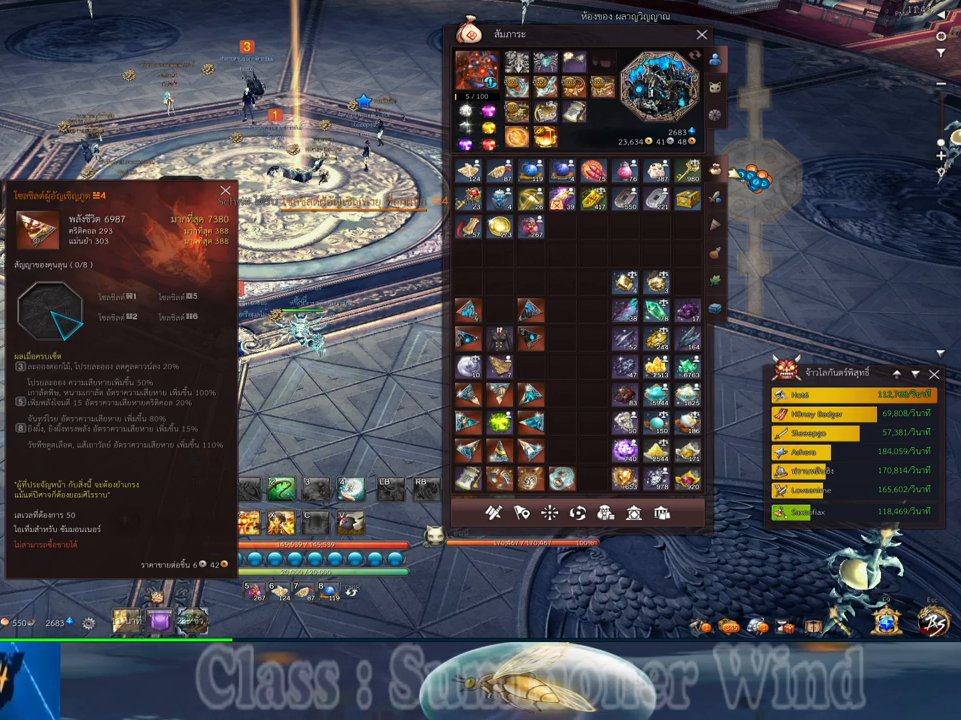
{"keys": ["alt"], "mouse": [], "events": []}
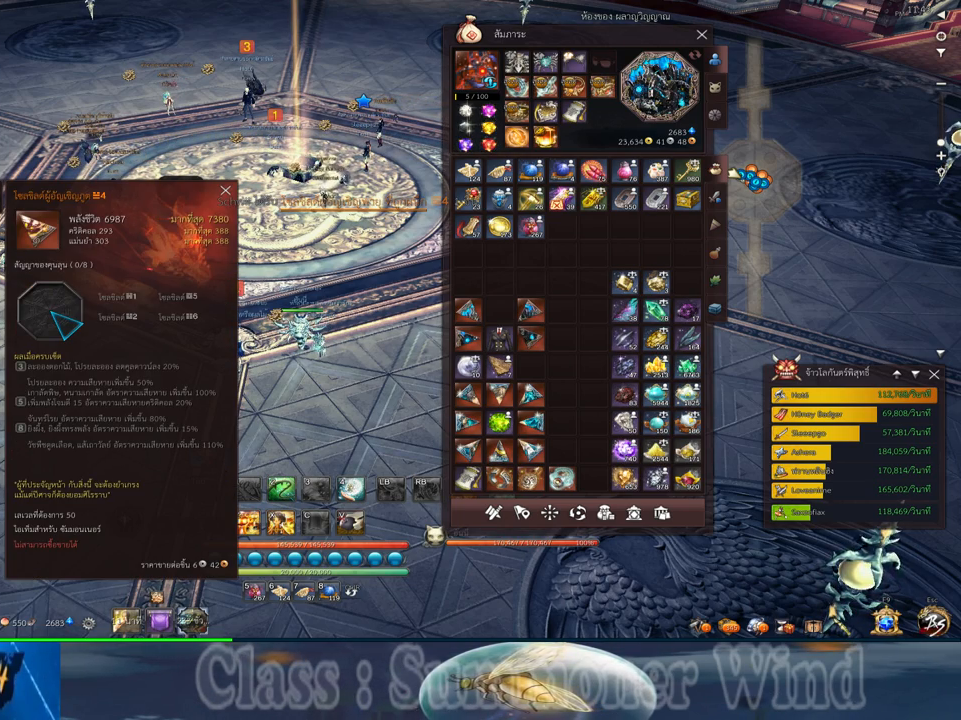
{"keys": [], "mouse": [], "events": [[134, "alt", "up"]]}